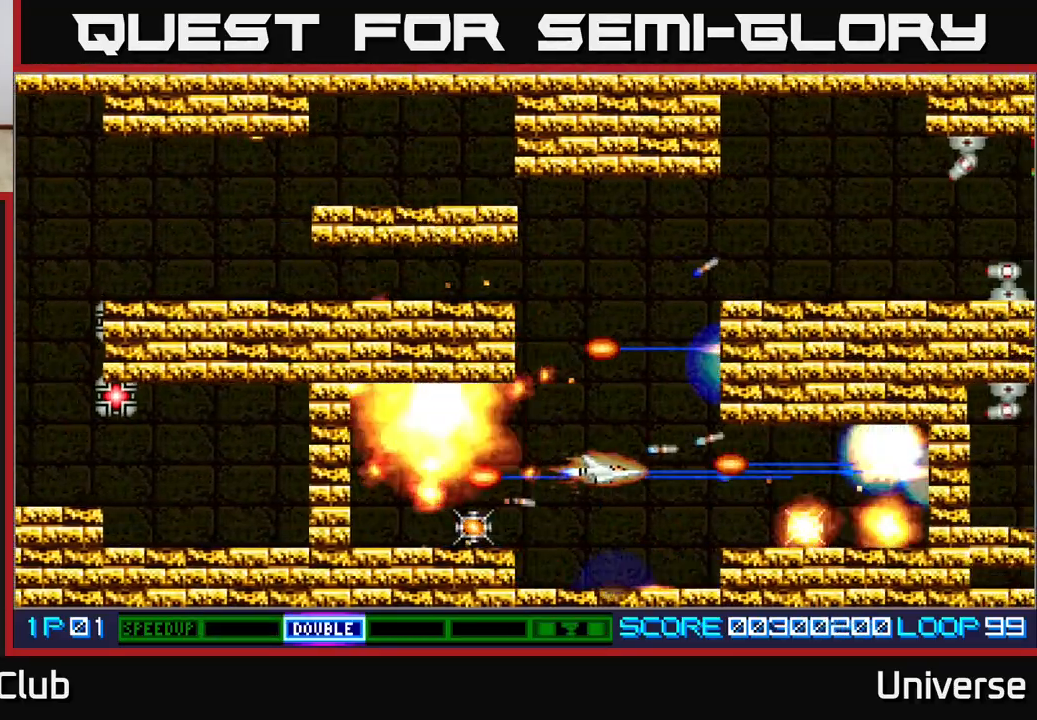
Gameplay with a controller (Xbox layout); each line is a JSON object with the inputs held at the frame after it (dt_ms = milliseconds from this image to that frame). "events" lists button and stick changes between this image and that frame as [ms after this image, input, new state], when the widget could be followed in between. Not read: right_stick.
{"dt_ms": 1000, "buttons": ["A", "R1", "DPAD_RIGHT"], "left_stick": "center"}
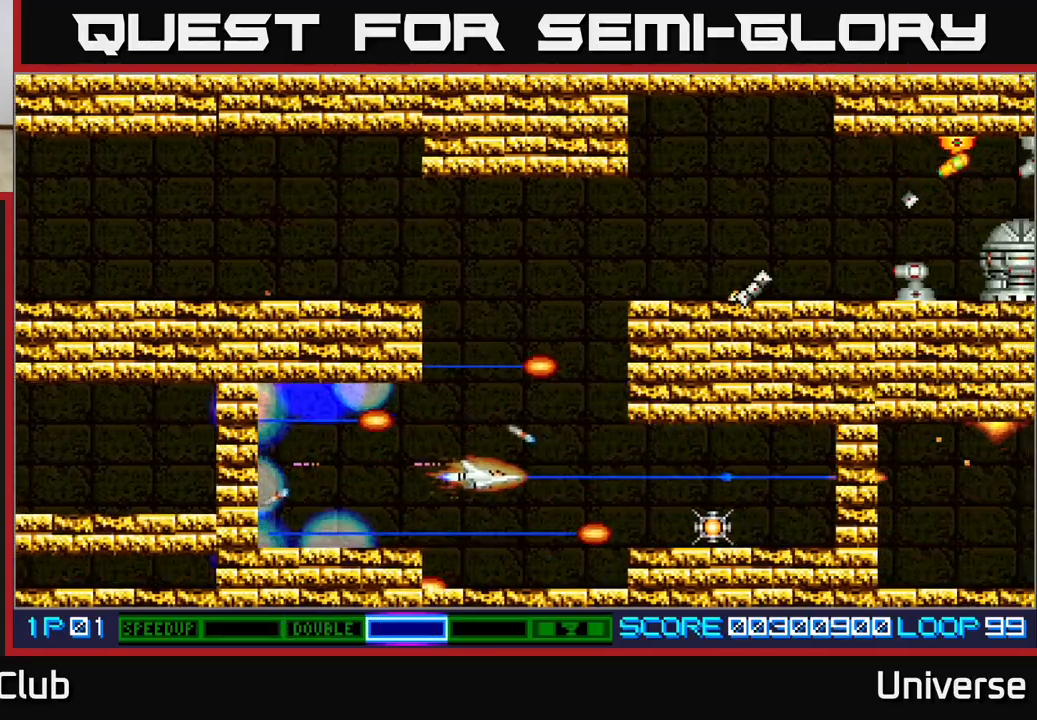
{"dt_ms": 500, "buttons": ["A", "DPAD_RIGHT"], "left_stick": "center", "events": [[17, "DPAD_DOWN", "down"], [50, "R1", "up"], [133, "DPAD_DOWN", "up"]]}
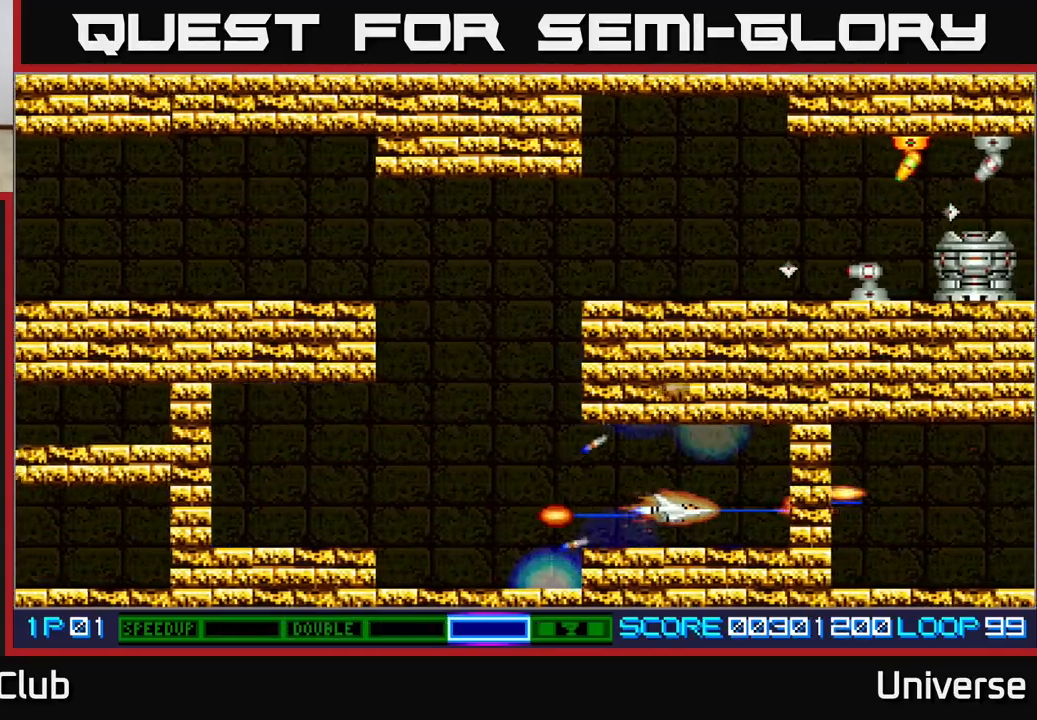
{"dt_ms": 500, "buttons": ["A", "DPAD_UP", "DPAD_LEFT"], "left_stick": "center", "events": [[50, "DPAD_DOWN", "down"], [67, "DPAD_DOWN", "up"], [67, "DPAD_LEFT", "down"], [67, "DPAD_RIGHT", "up"], [417, "DPAD_UP", "down"]]}
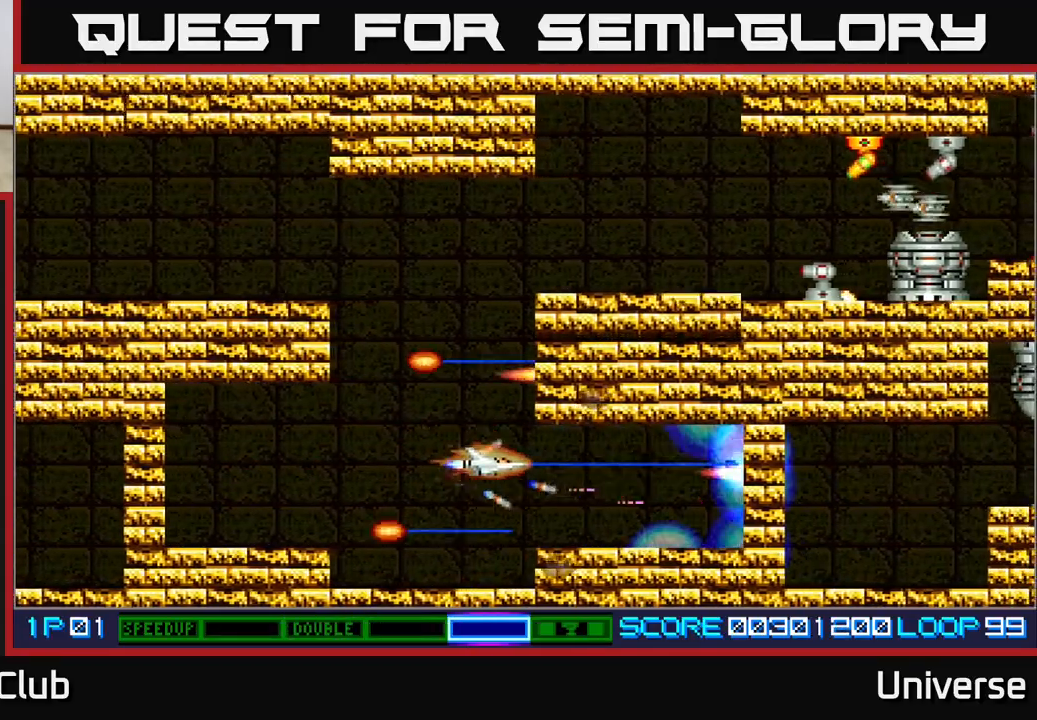
{"dt_ms": 500, "buttons": ["A", "DPAD_UP", "DPAD_LEFT"], "left_stick": "center", "events": [[217, "DPAD_LEFT", "up"], [433, "DPAD_LEFT", "down"]]}
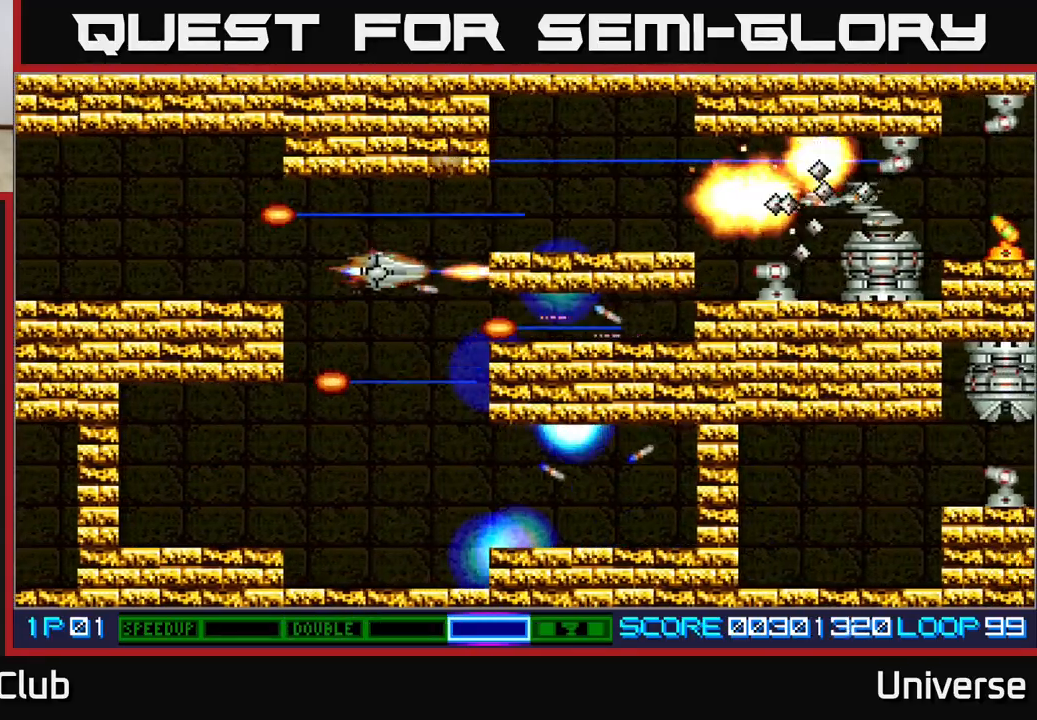
{"dt_ms": 500, "buttons": ["A"], "left_stick": "center", "events": [[83, "DPAD_LEFT", "up"], [117, "DPAD_UP", "up"], [250, "DPAD_DOWN", "down"], [300, "DPAD_RIGHT", "down"], [333, "DPAD_RIGHT", "up"], [350, "DPAD_DOWN", "up"]]}
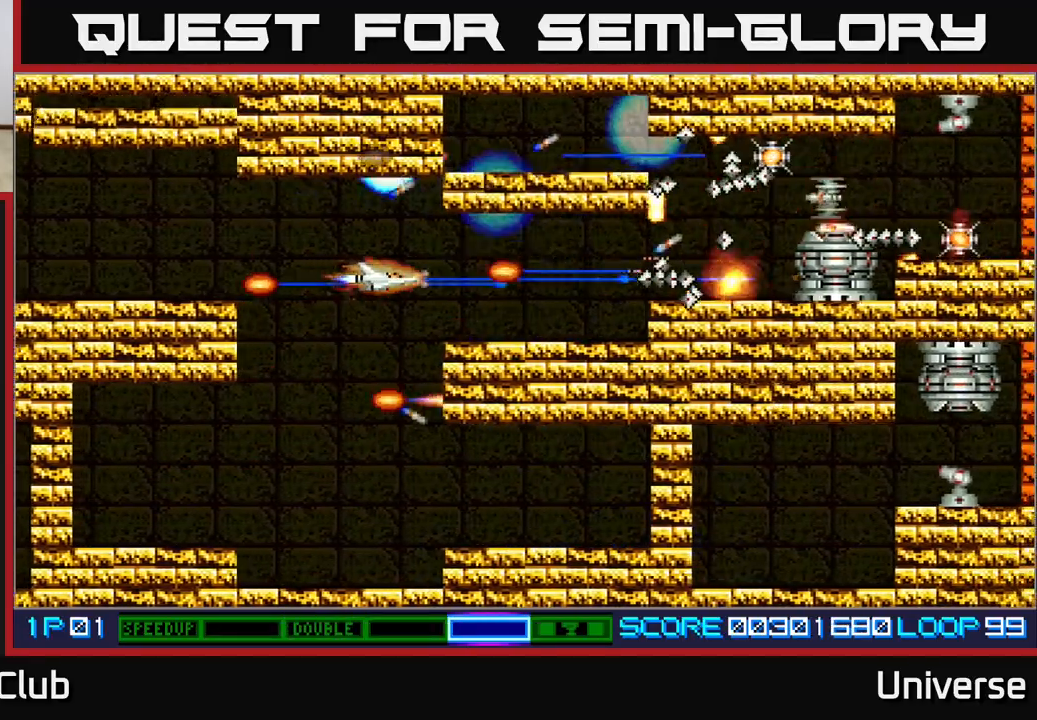
{"dt_ms": 500, "buttons": ["A", "DPAD_DOWN"], "left_stick": "center", "events": [[283, "DPAD_LEFT", "down"], [483, "DPAD_LEFT", "up"], [500, "DPAD_DOWN", "down"]]}
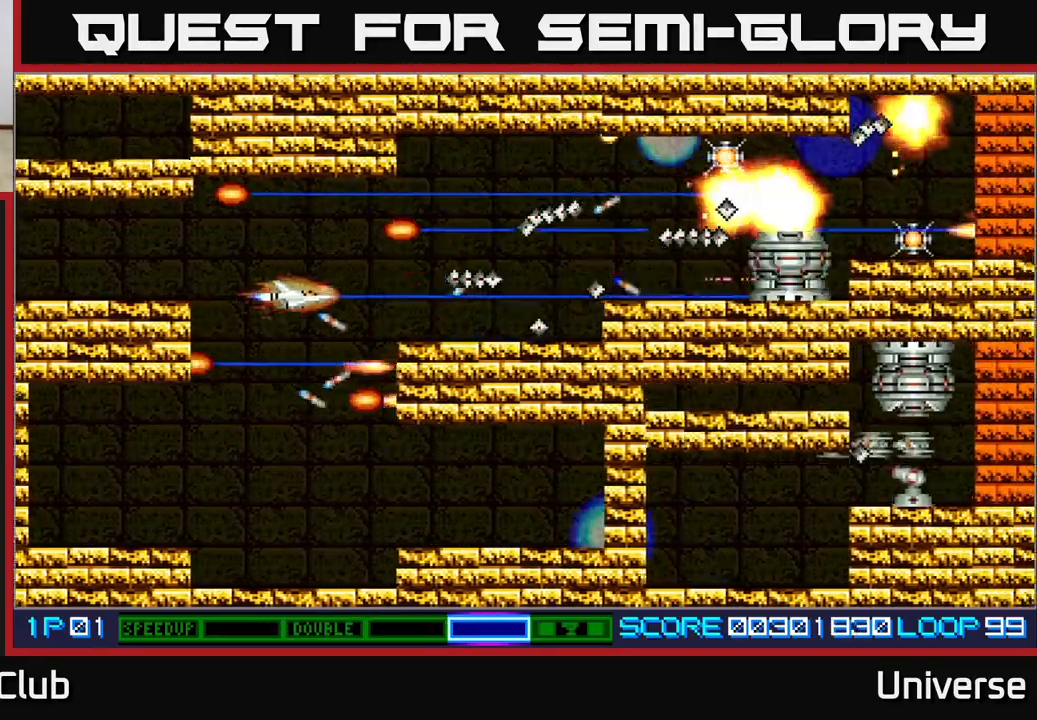
{"dt_ms": 500, "buttons": ["A"], "left_stick": "center", "events": [[167, "DPAD_DOWN", "up"], [383, "DPAD_LEFT", "down"], [483, "DPAD_LEFT", "up"]]}
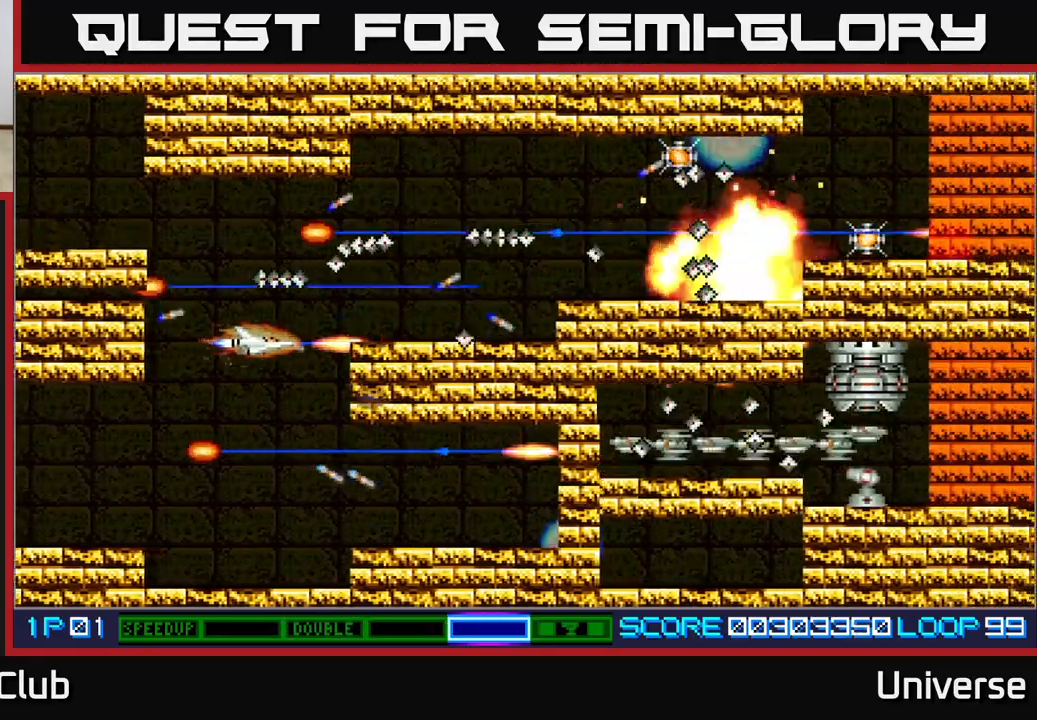
{"dt_ms": 500, "buttons": ["A"], "left_stick": "center", "events": [[317, "DPAD_UP", "down"], [350, "DPAD_RIGHT", "down"], [400, "DPAD_UP", "up"], [500, "DPAD_RIGHT", "up"]]}
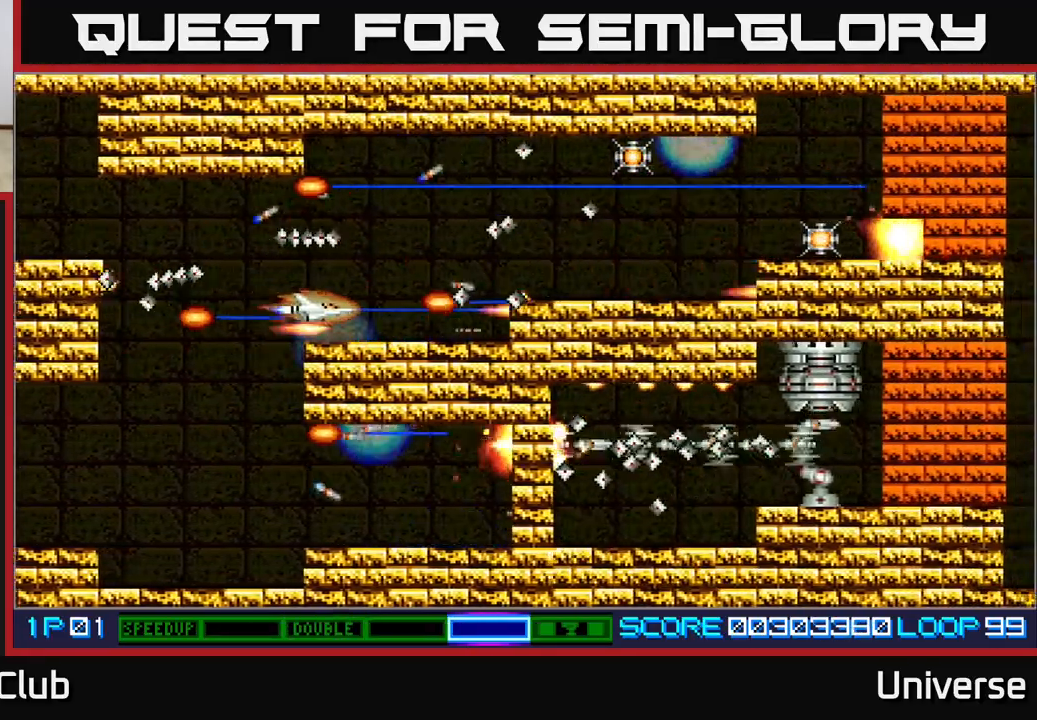
{"dt_ms": 500, "buttons": ["A", "DPAD_UP"], "left_stick": "center", "events": [[167, "DPAD_UP", "down"], [350, "DPAD_UP", "up"], [483, "DPAD_UP", "down"]]}
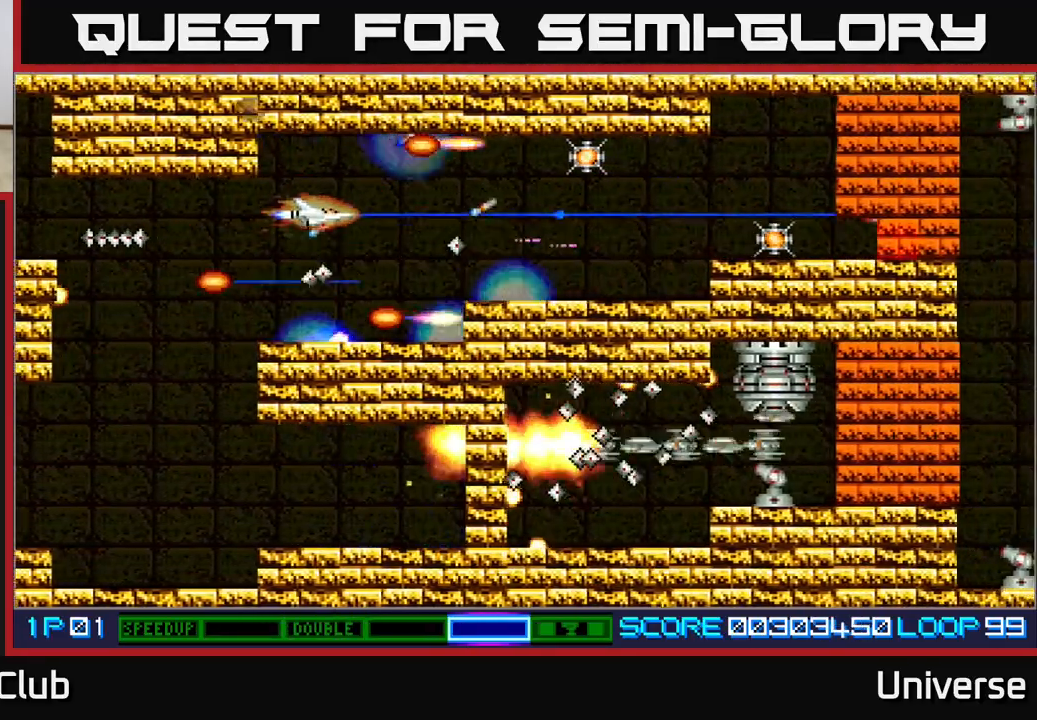
{"dt_ms": 500, "buttons": ["A", "DPAD_RIGHT"], "left_stick": "center", "events": [[67, "DPAD_RIGHT", "down"], [117, "DPAD_UP", "up"]]}
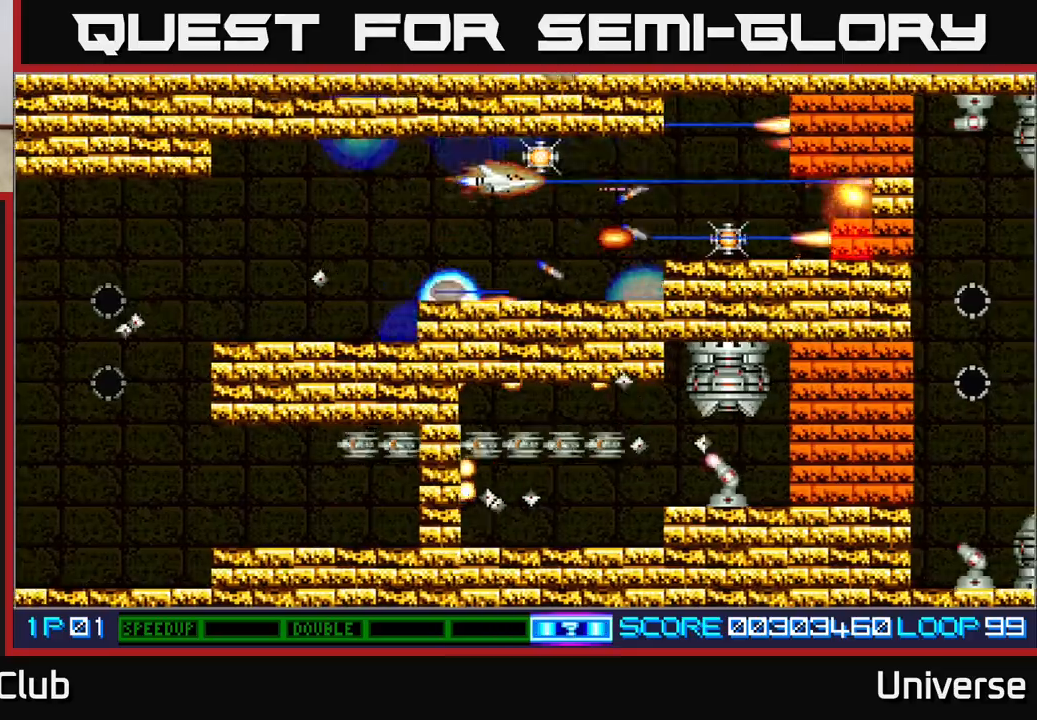
{"dt_ms": 500, "buttons": ["A", "DPAD_RIGHT"], "left_stick": "center", "events": [[33, "DPAD_UP", "down"], [117, "DPAD_UP", "up"], [133, "DPAD_DOWN", "down"], [167, "DPAD_RIGHT", "up"], [250, "DPAD_DOWN", "up"], [267, "B", "down"], [417, "B", "up"], [500, "DPAD_RIGHT", "down"]]}
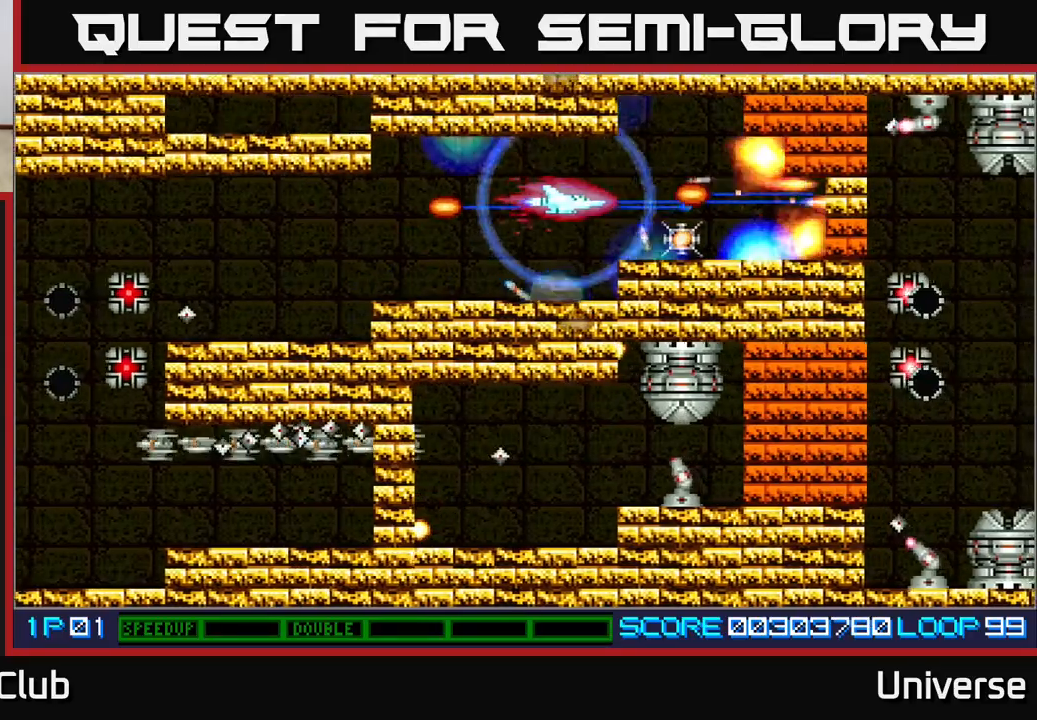
{"dt_ms": 500, "buttons": ["A"], "left_stick": "center", "events": [[217, "DPAD_DOWN", "down"], [267, "DPAD_RIGHT", "up"], [300, "DPAD_DOWN", "up"], [300, "DPAD_RIGHT", "down"], [317, "DPAD_RIGHT", "up"]]}
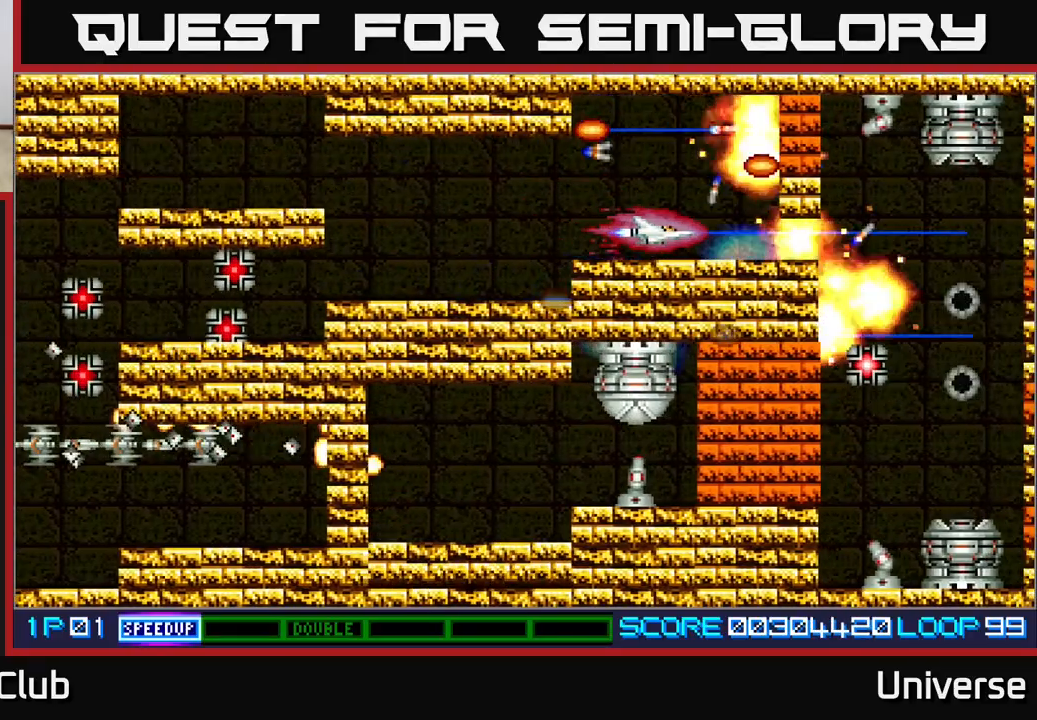
{"dt_ms": 500, "buttons": ["A", "DPAD_RIGHT"], "left_stick": "center", "events": [[283, "DPAD_RIGHT", "down"]]}
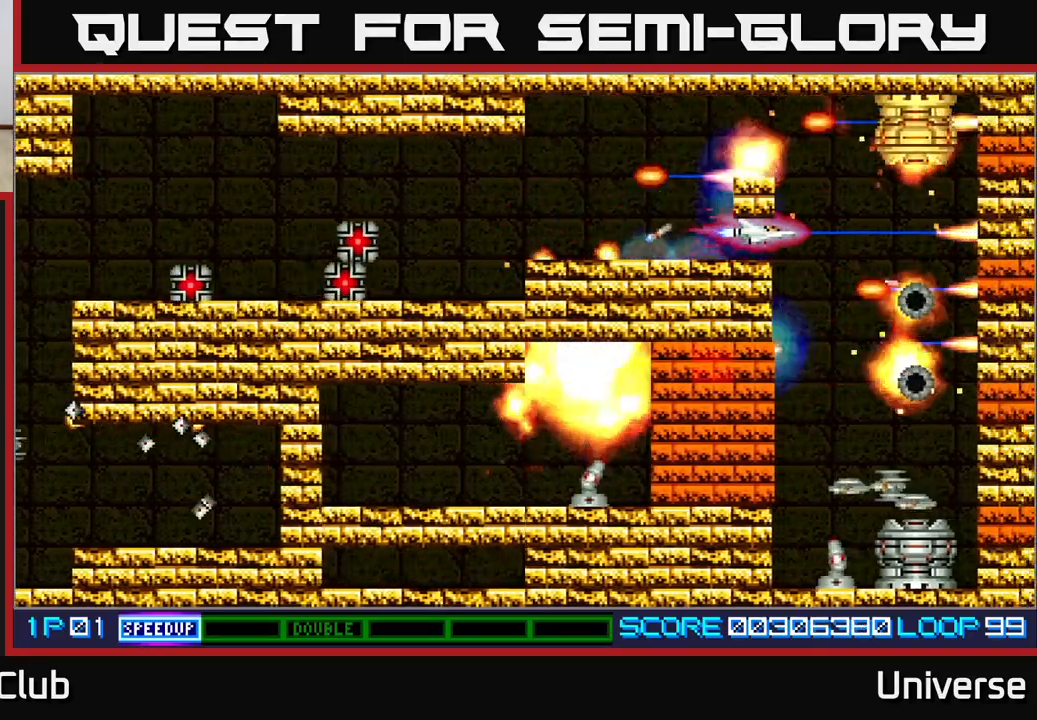
{"dt_ms": 1000, "buttons": ["A"], "left_stick": "center"}
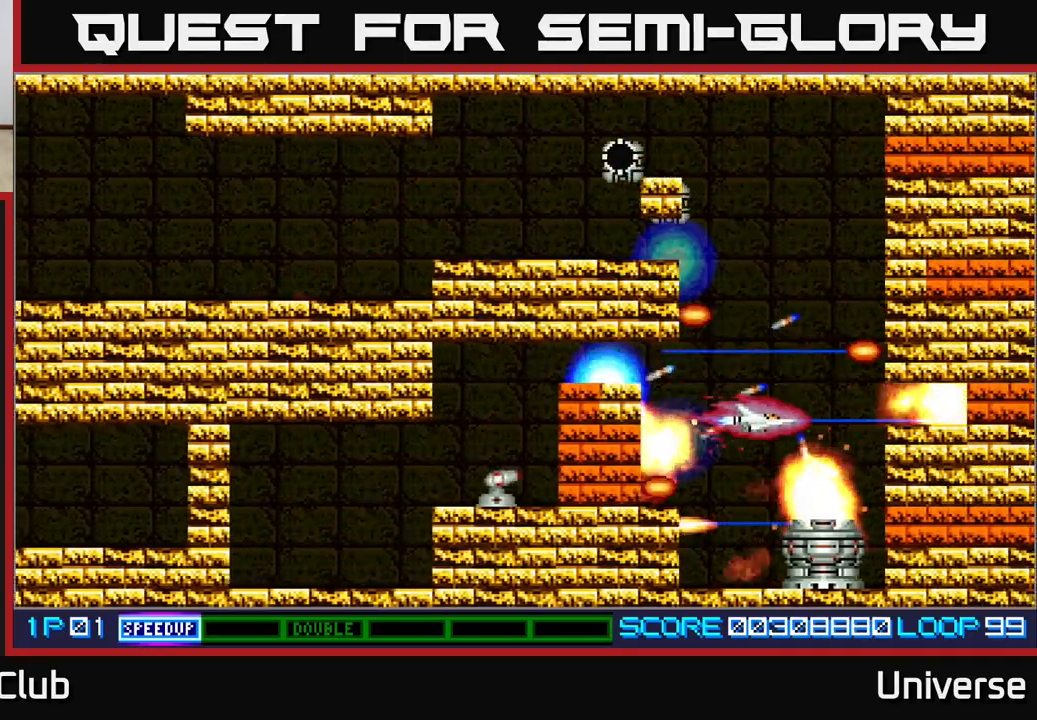
{"dt_ms": 1000, "buttons": ["A"], "left_stick": "center"}
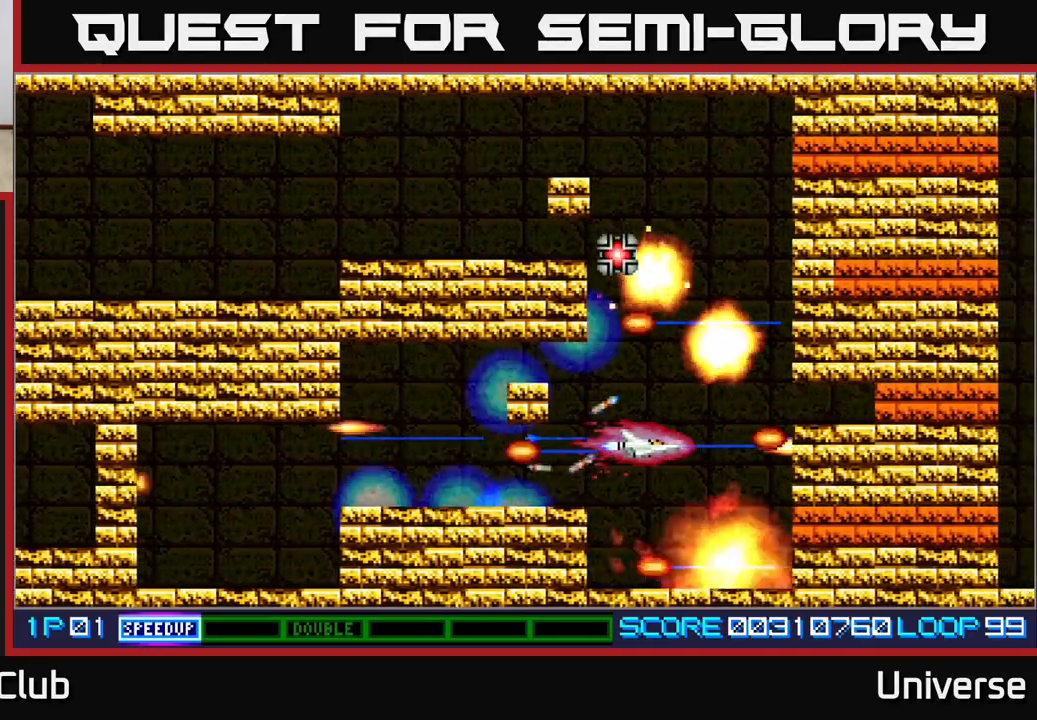
{"dt_ms": 500, "buttons": ["A"], "left_stick": "center", "events": [[117, "DPAD_LEFT", "down"], [233, "DPAD_LEFT", "up"]]}
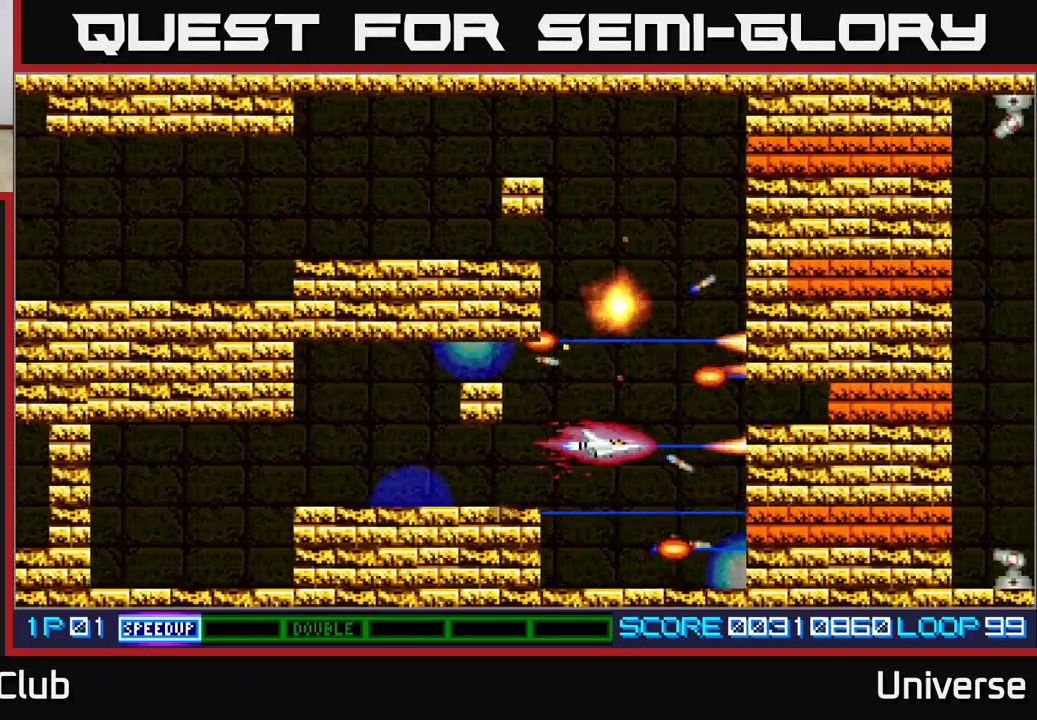
{"dt_ms": 500, "buttons": ["A"], "left_stick": "center", "events": [[133, "DPAD_DOWN", "down"], [233, "DPAD_DOWN", "up"], [433, "DPAD_DOWN", "down"], [500, "DPAD_DOWN", "up"]]}
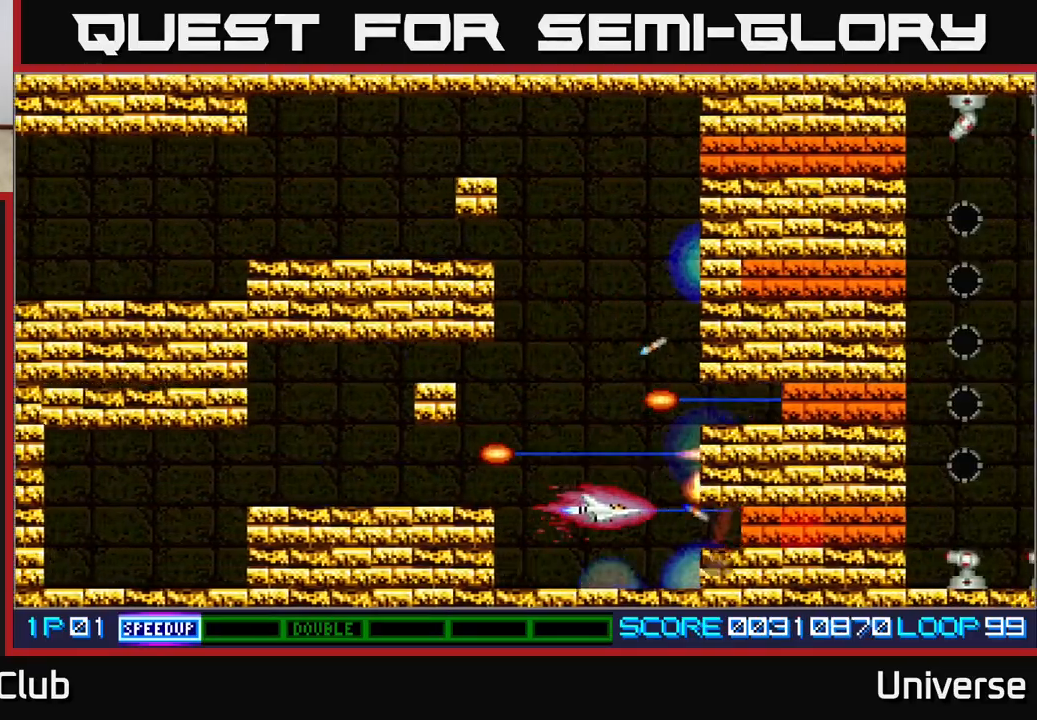
{"dt_ms": 500, "buttons": ["A"], "left_stick": "center", "events": []}
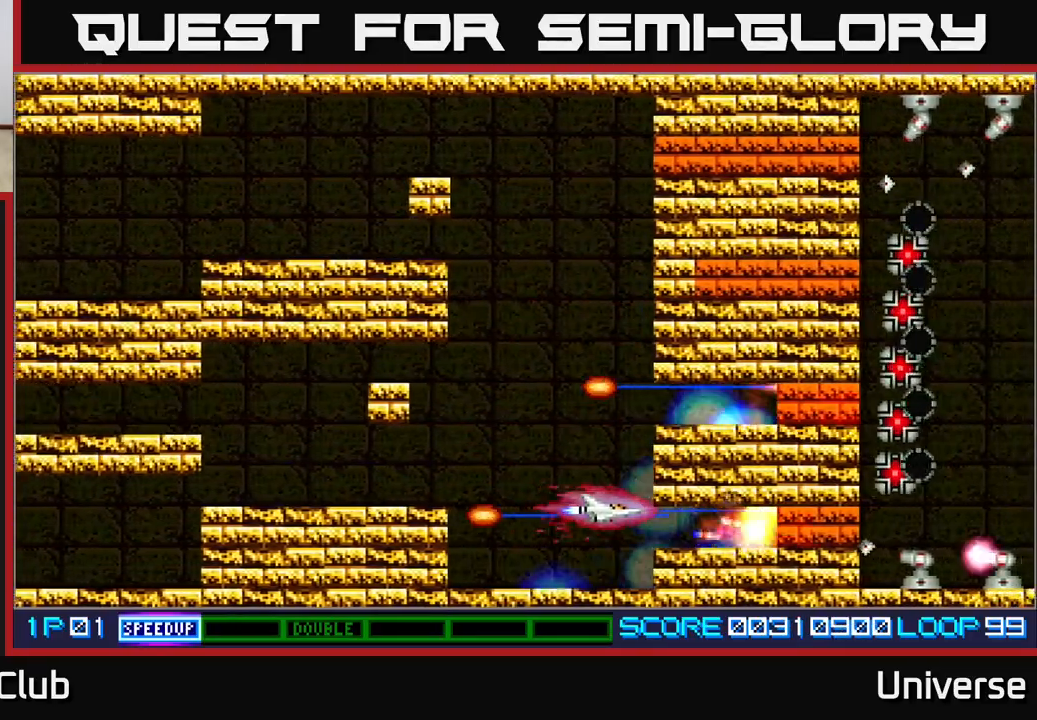
{"dt_ms": 500, "buttons": ["A", "DPAD_UP", "DPAD_RIGHT"], "left_stick": "center", "events": [[183, "DPAD_LEFT", "down"], [383, "DPAD_UP", "down"], [433, "DPAD_LEFT", "up"], [483, "DPAD_RIGHT", "down"]]}
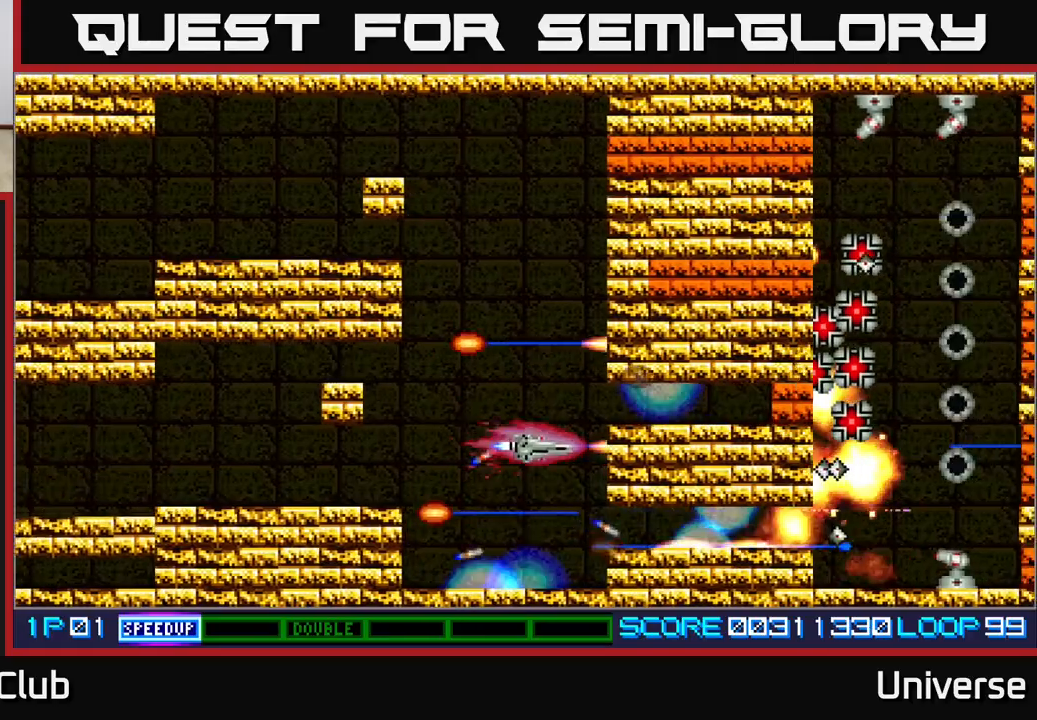
{"dt_ms": 500, "buttons": ["A"], "left_stick": "center", "events": [[50, "DPAD_RIGHT", "up"], [217, "DPAD_LEFT", "down"], [217, "DPAD_UP", "up"], [233, "DPAD_LEFT", "up"], [267, "DPAD_DOWN", "down"], [333, "DPAD_DOWN", "up"]]}
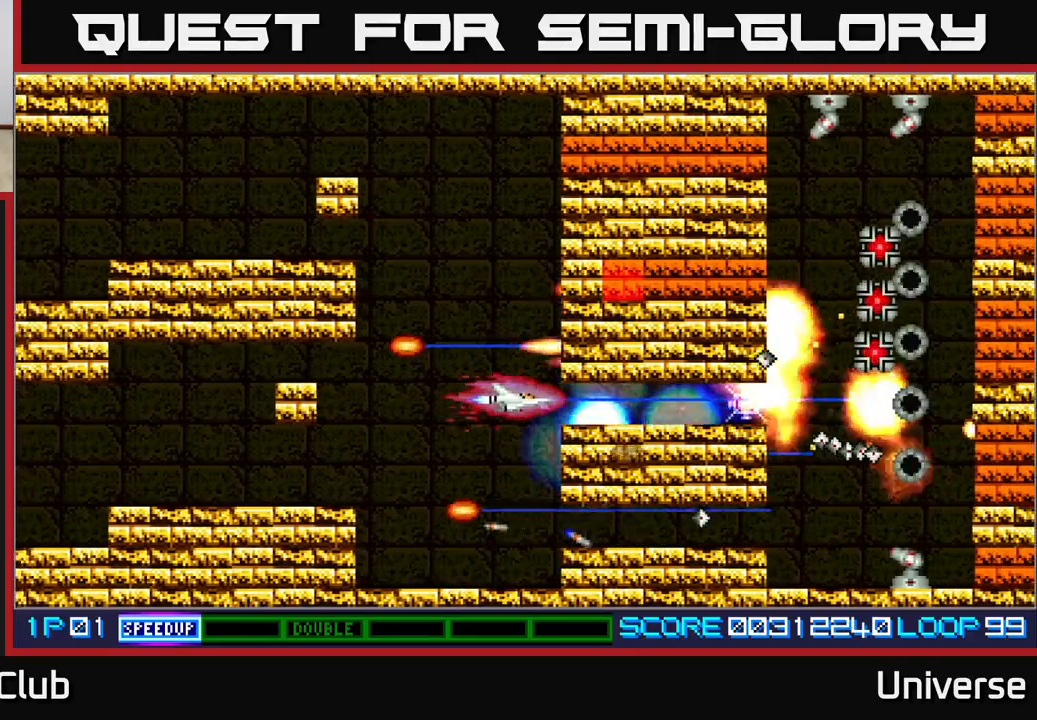
{"dt_ms": 500, "buttons": ["A"], "left_stick": "center", "events": [[17, "DPAD_LEFT", "down"], [33, "DPAD_UP", "down"], [83, "DPAD_UP", "up"], [133, "DPAD_UP", "down"], [217, "DPAD_LEFT", "up"], [467, "DPAD_UP", "up"]]}